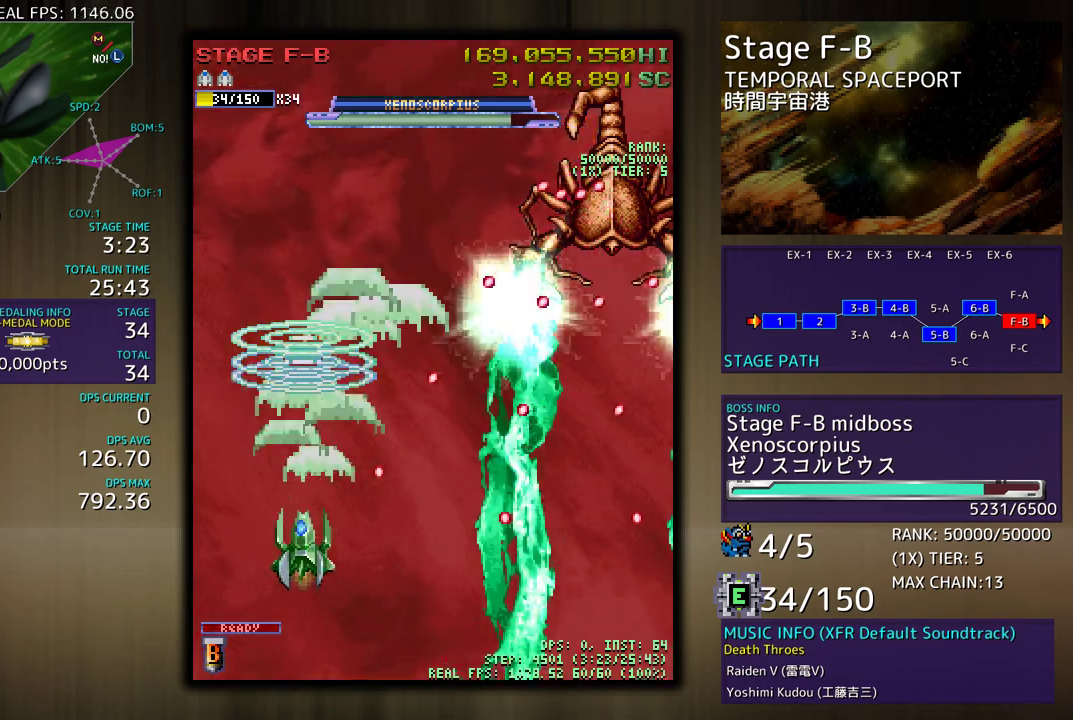
Gameplay with a controller (arcade stick); each line is a JSON object with the inputs held at the frame after it. "events" lists button and stick changes between this image and that frame as [ms after this image, input, new state], when the widget could be followed in between. Not read: L3 R3 other_buttons.
{"buttons": ["DPAD_DOWN", "DPAD_RIGHT"], "events": [[67, "DPAD_LEFT", "down"], [250, "DPAD_UP", "down"], [367, "DPAD_LEFT", "up"], [400, "DPAD_RIGHT", "down"], [500, "DPAD_DOWN", "down"], [500, "DPAD_UP", "up"]]}
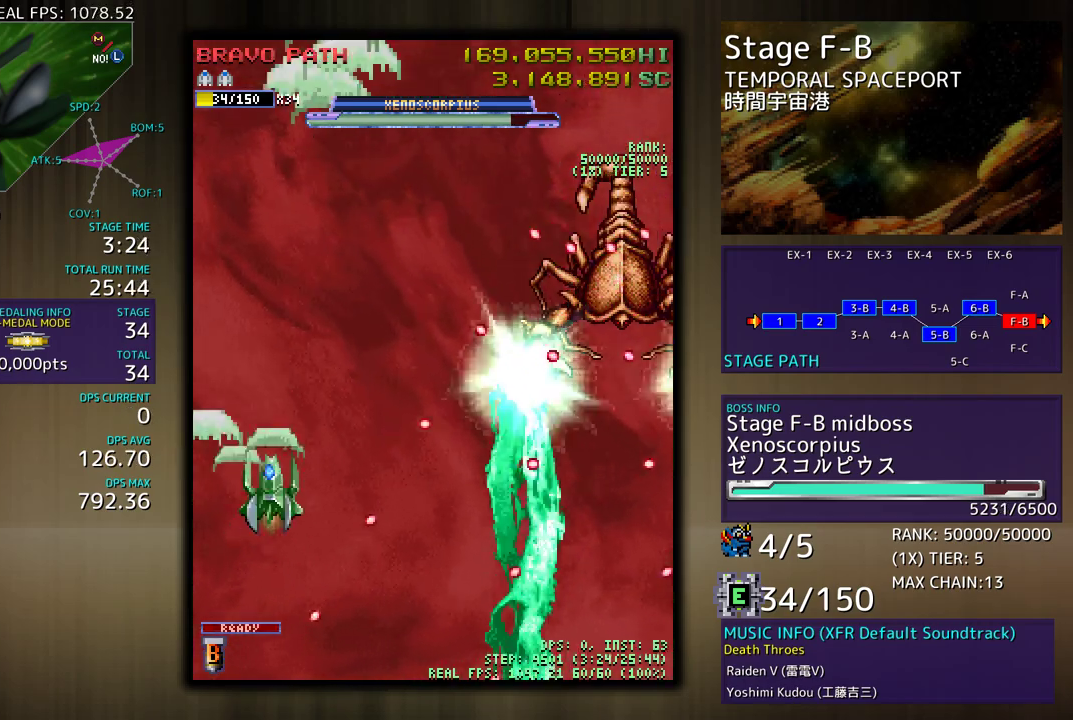
{"buttons": [], "events": [[33, "DPAD_RIGHT", "up"], [100, "DPAD_LEFT", "down"], [133, "DPAD_LEFT", "up"], [283, "DPAD_LEFT", "down"], [300, "DPAD_DOWN", "up"], [400, "DPAD_LEFT", "up"]]}
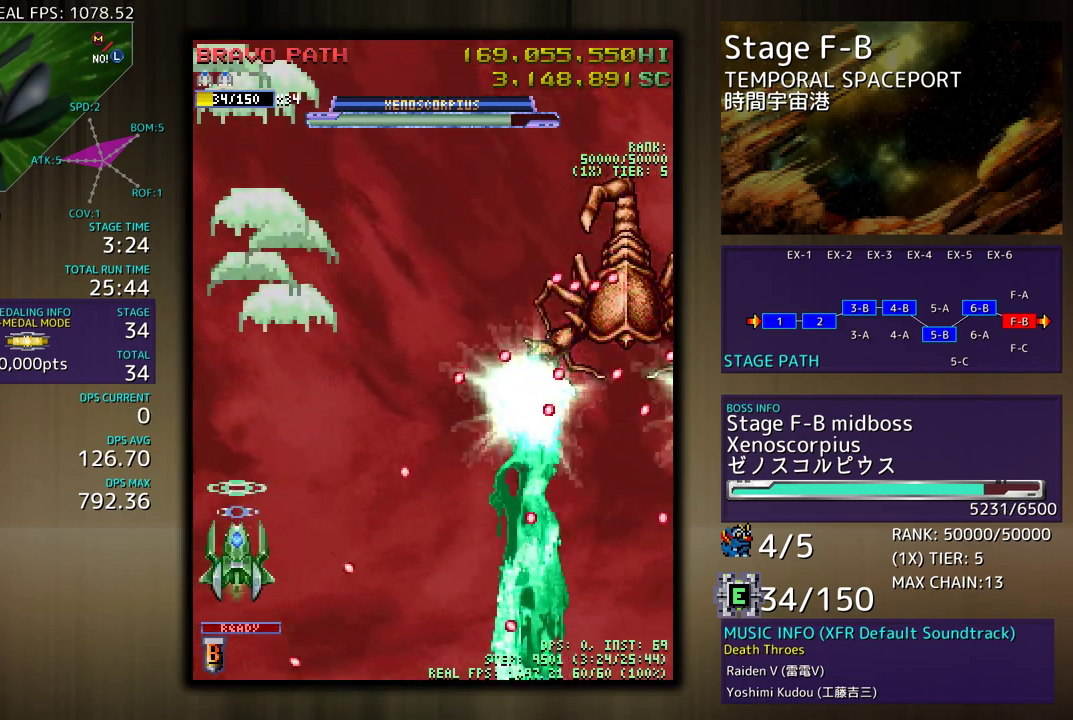
{"buttons": [], "events": [[217, "DPAD_DOWN", "down"], [417, "DPAD_RIGHT", "down"], [450, "DPAD_DOWN", "up"], [467, "DPAD_RIGHT", "up"]]}
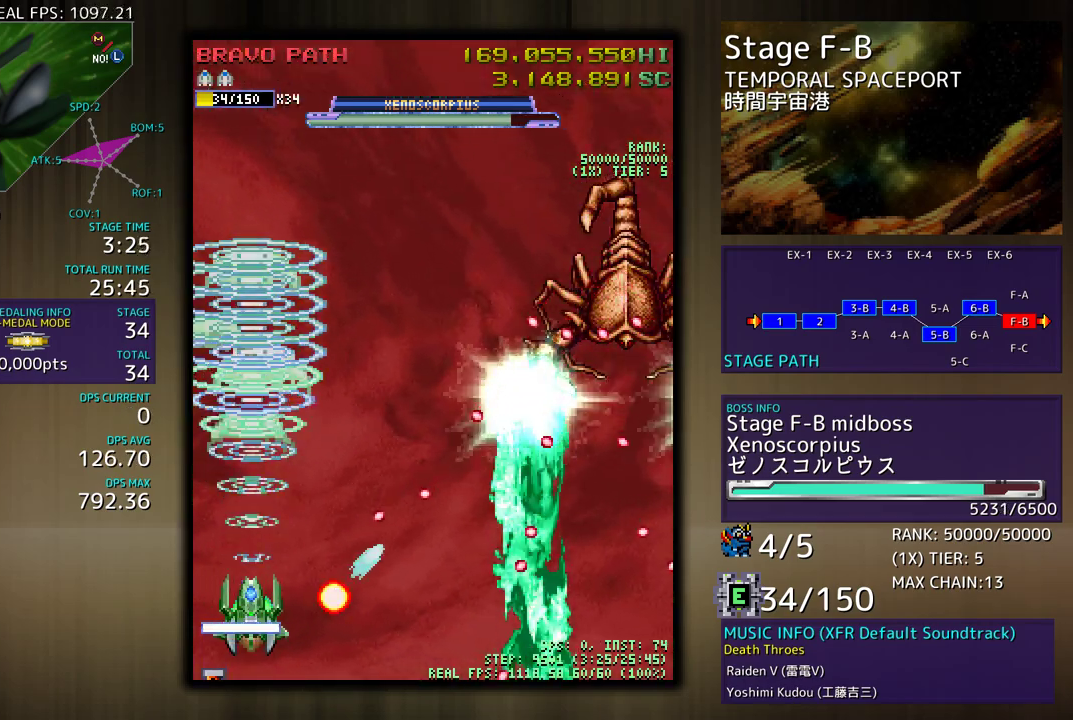
{"buttons": ["DPAD_DOWN", "DPAD_RIGHT"], "events": [[233, "DPAD_UP", "down"], [317, "DPAD_RIGHT", "down"], [417, "DPAD_UP", "up"], [467, "DPAD_DOWN", "down"]]}
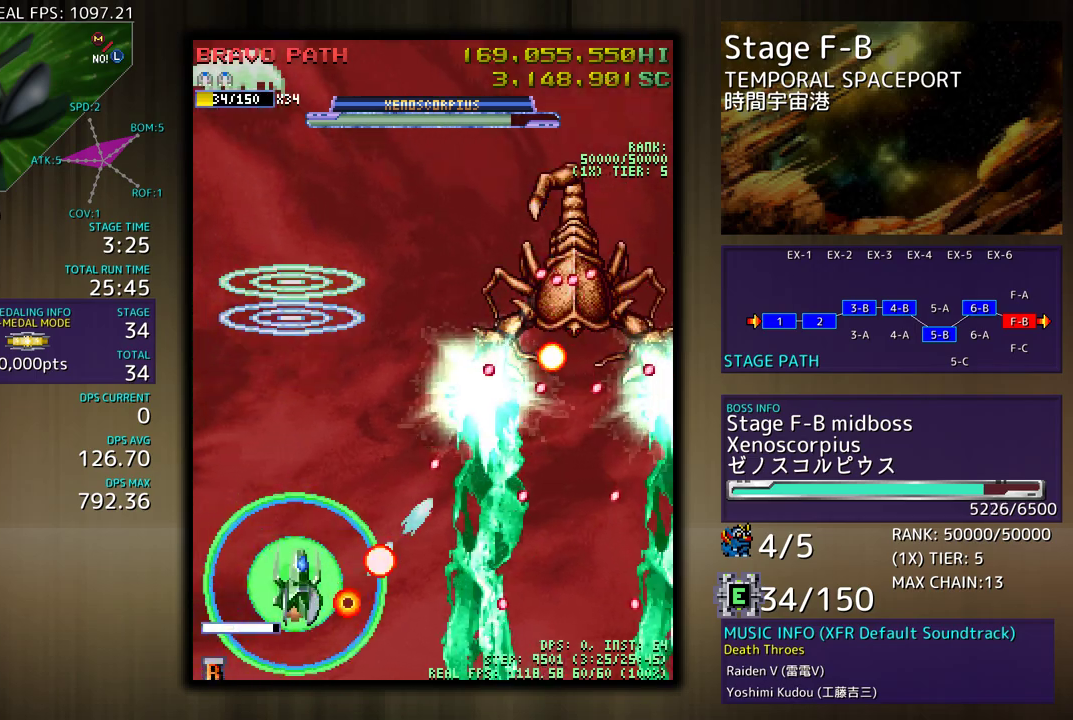
{"buttons": ["DPAD_LEFT"], "events": [[100, "DPAD_DOWN", "up"], [217, "DPAD_UP", "down"], [267, "DPAD_RIGHT", "up"], [317, "DPAD_UP", "up"], [400, "DPAD_LEFT", "down"], [400, "DPAD_UP", "down"], [500, "DPAD_UP", "up"]]}
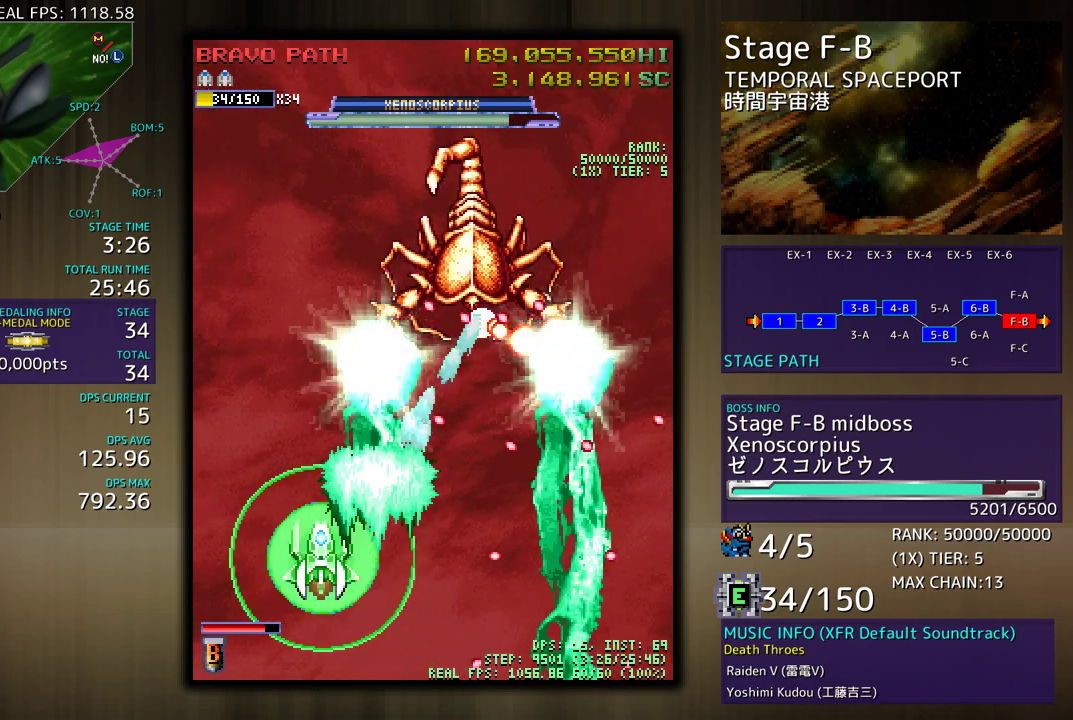
{"buttons": [], "events": [[17, "DPAD_LEFT", "up"], [167, "DPAD_DOWN", "down"], [233, "DPAD_DOWN", "up"], [350, "DPAD_LEFT", "down"], [350, "DPAD_UP", "down"], [417, "DPAD_LEFT", "up"], [417, "DPAD_UP", "up"]]}
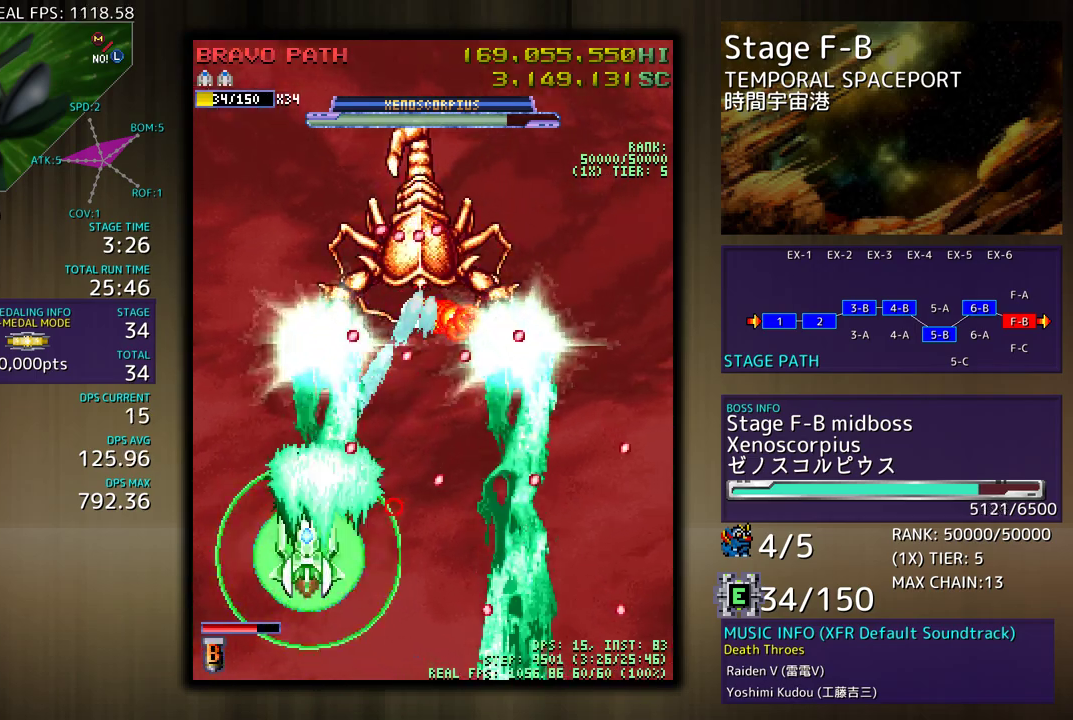
{"buttons": ["DPAD_UP", "DPAD_RIGHT"], "events": [[33, "DPAD_UP", "down"], [50, "DPAD_LEFT", "down"], [133, "DPAD_DOWN", "down"], [133, "DPAD_LEFT", "up"], [133, "DPAD_UP", "up"], [150, "DPAD_RIGHT", "down"], [317, "DPAD_DOWN", "up"], [367, "DPAD_UP", "down"]]}
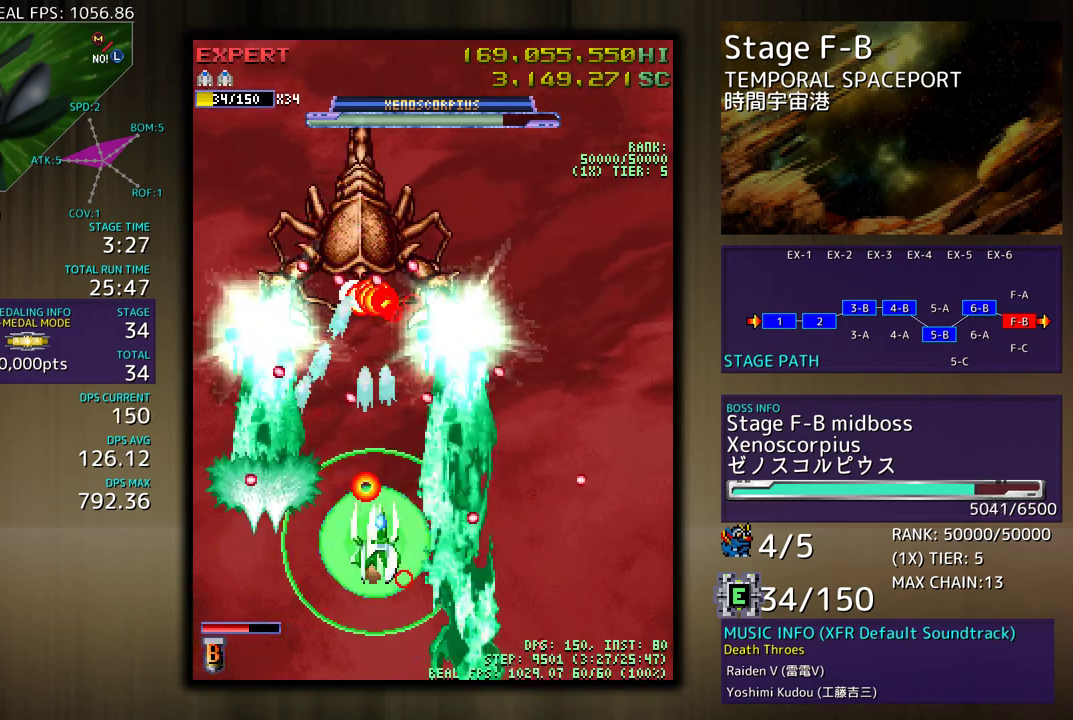
{"buttons": ["DPAD_LEFT"], "events": [[150, "DPAD_UP", "up"], [183, "DPAD_DOWN", "down"], [250, "DPAD_RIGHT", "up"], [267, "DPAD_DOWN", "up"], [417, "DPAD_LEFT", "down"]]}
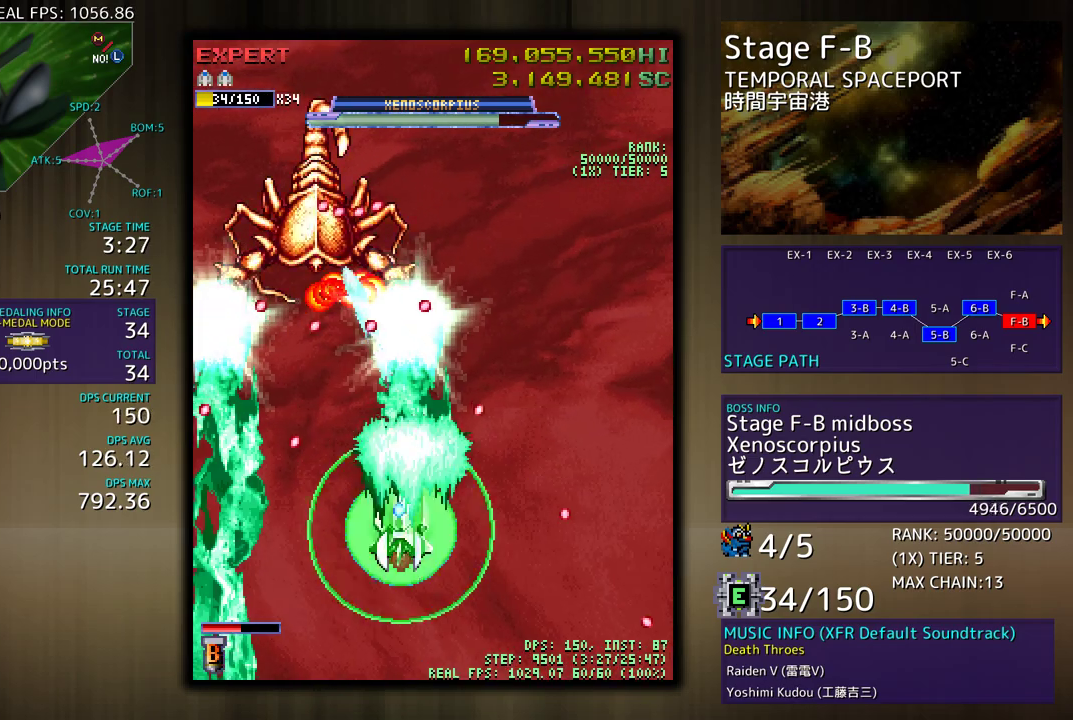
{"buttons": ["DPAD_UP"], "events": [[17, "DPAD_LEFT", "up"], [100, "DPAD_DOWN", "down"], [117, "DPAD_RIGHT", "down"], [183, "DPAD_RIGHT", "up"], [217, "DPAD_DOWN", "up"], [433, "DPAD_RIGHT", "down"], [483, "DPAD_UP", "down"], [500, "DPAD_RIGHT", "up"]]}
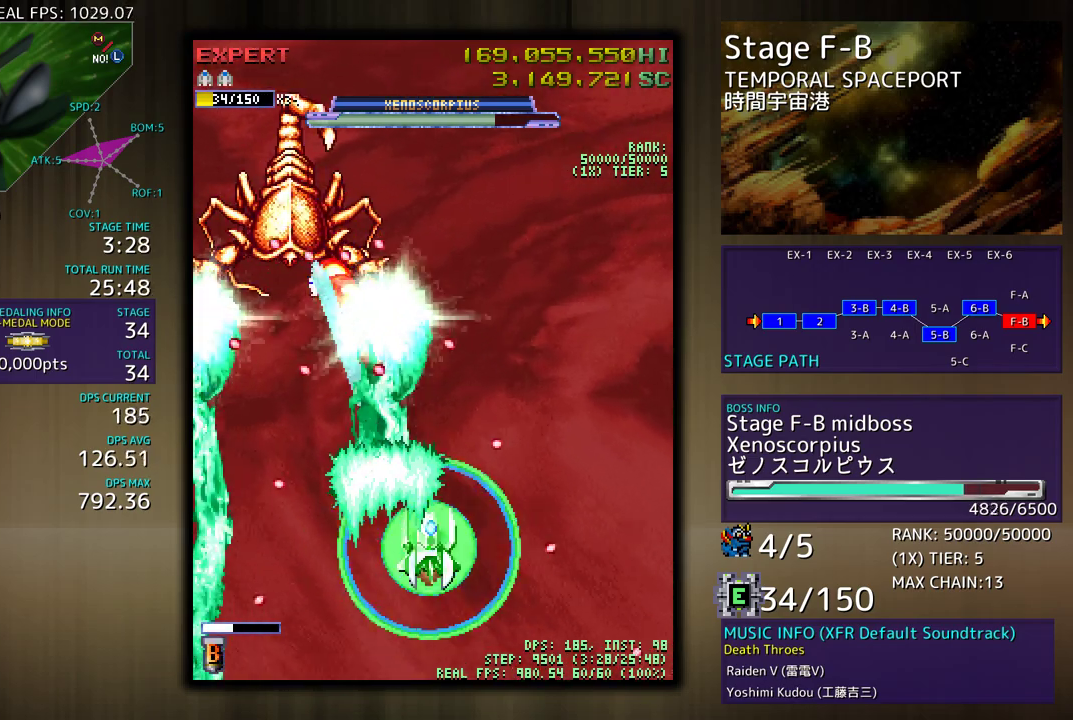
{"buttons": ["DPAD_UP"]}
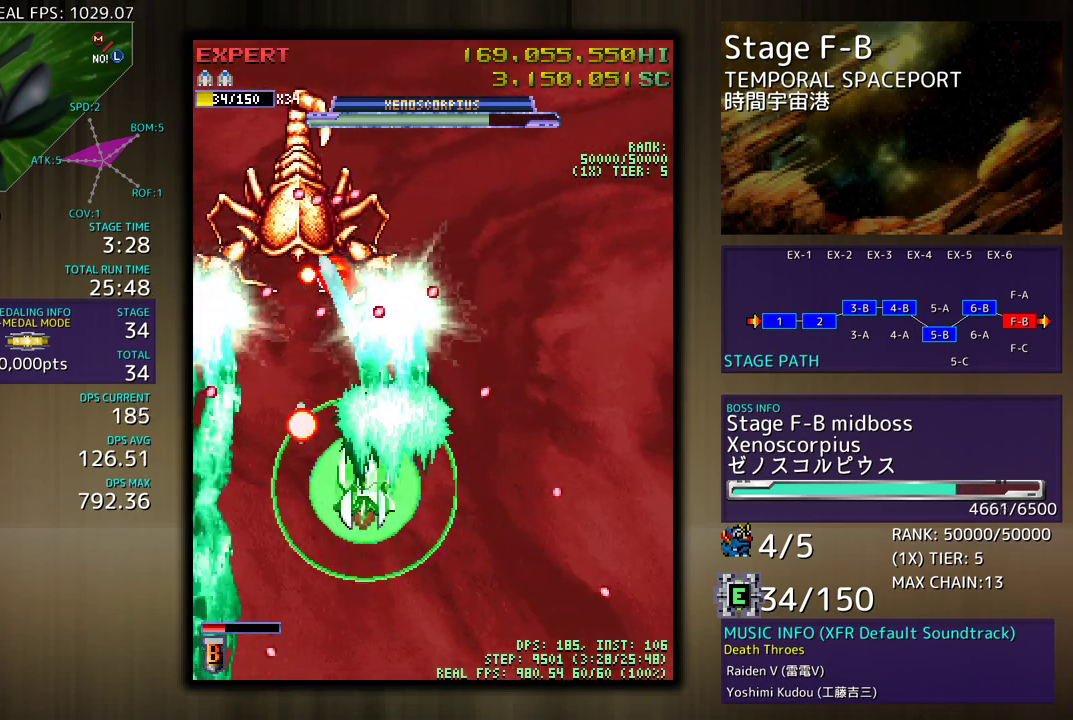
{"buttons": ["DPAD_UP"], "events": [[33, "DPAD_RIGHT", "down"], [83, "DPAD_RIGHT", "up"], [133, "DPAD_LEFT", "down"], [183, "DPAD_LEFT", "up"], [183, "DPAD_UP", "up"], [433, "DPAD_UP", "down"]]}
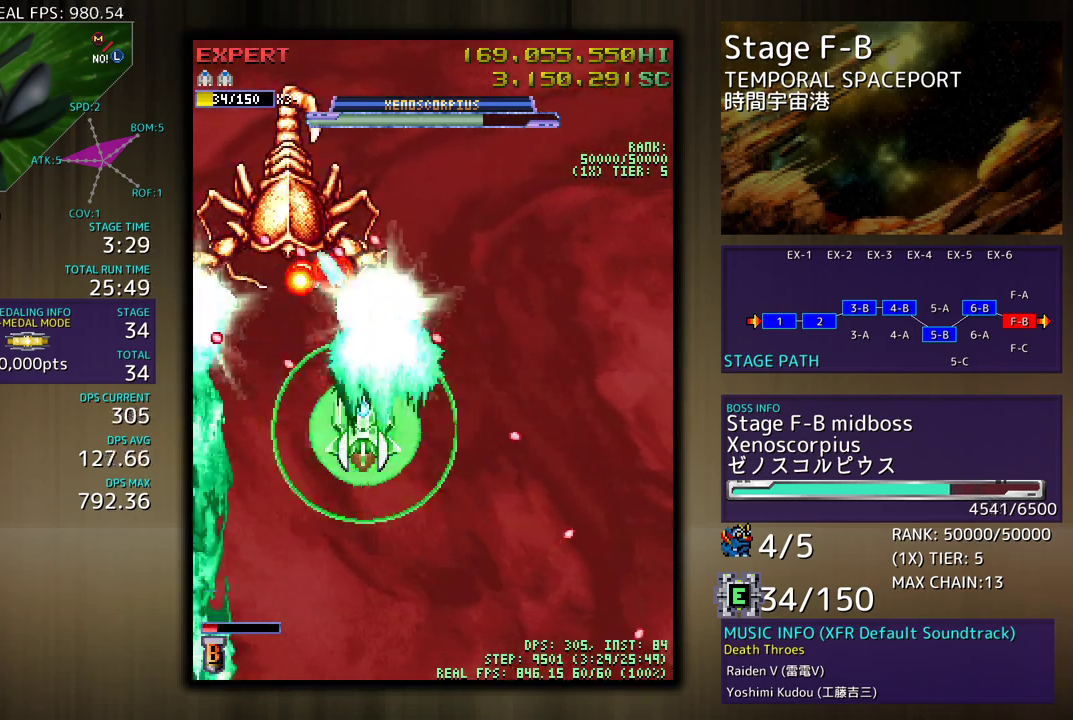
{"buttons": [], "events": [[50, "DPAD_UP", "up"], [250, "DPAD_RIGHT", "down"], [250, "DPAD_UP", "down"], [350, "DPAD_RIGHT", "up"], [367, "DPAD_UP", "up"]]}
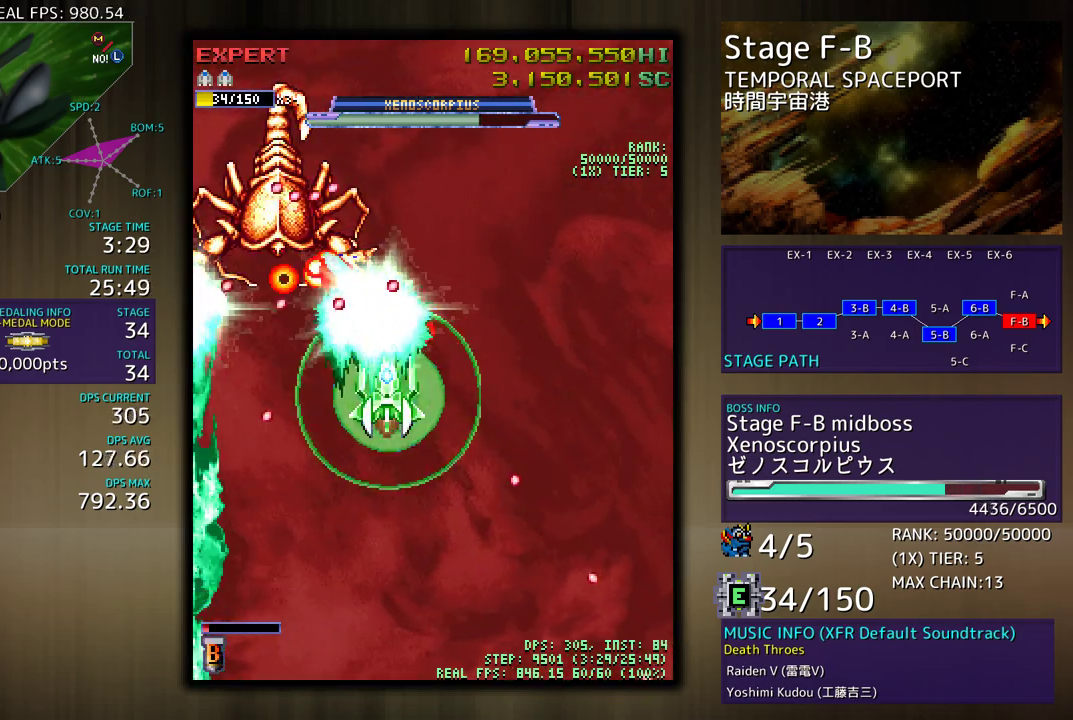
{"buttons": [], "events": [[83, "DPAD_LEFT", "down"], [100, "DPAD_UP", "down"], [150, "DPAD_UP", "up"], [183, "DPAD_LEFT", "up"], [317, "DPAD_UP", "down"], [333, "DPAD_LEFT", "down"], [417, "DPAD_UP", "up"], [450, "DPAD_LEFT", "up"]]}
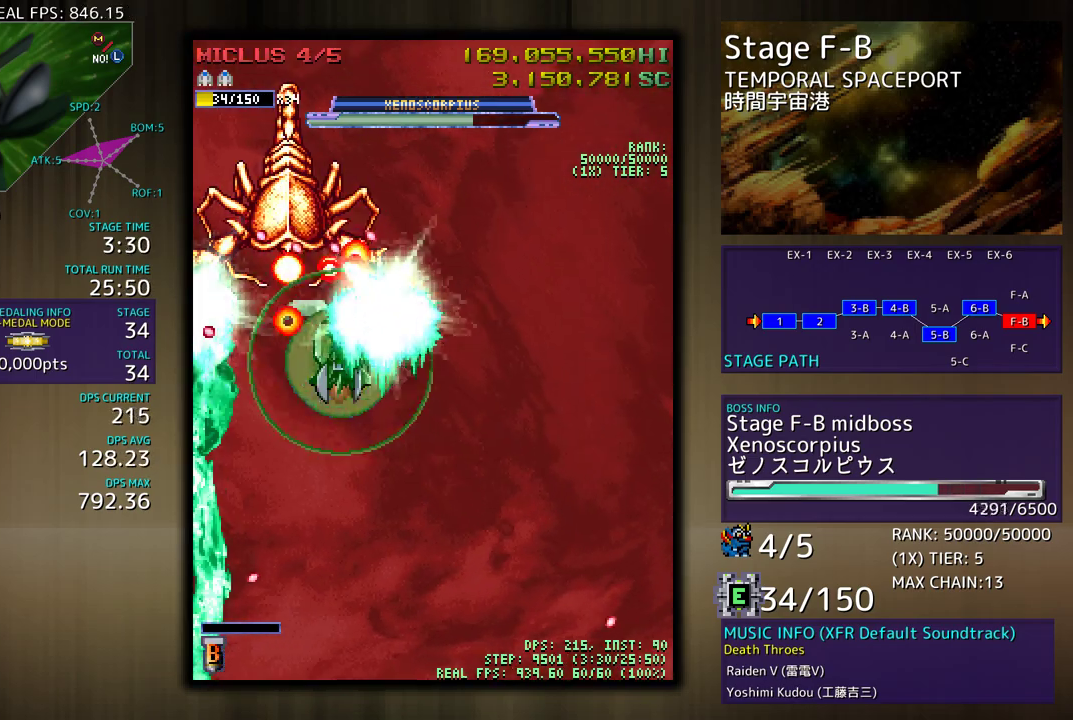
{"buttons": ["DPAD_DOWN", "DPAD_LEFT"]}
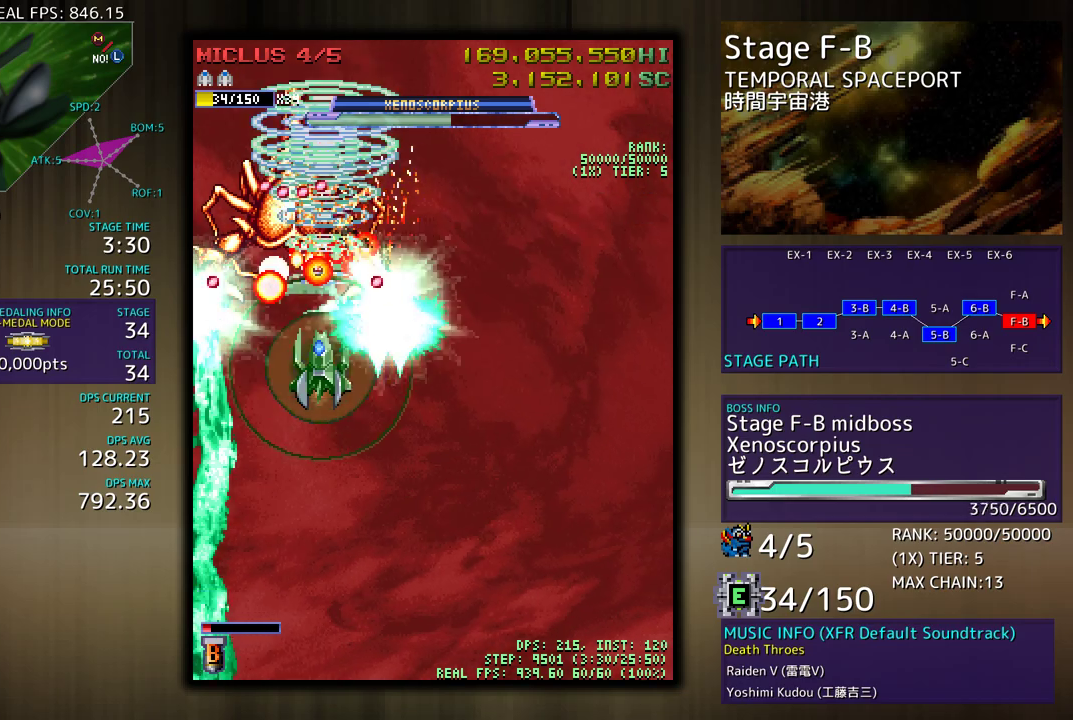
{"buttons": ["DPAD_DOWN"], "events": [[67, "DPAD_LEFT", "up"], [217, "DPAD_DOWN", "up"], [283, "DPAD_DOWN", "down"], [400, "DPAD_DOWN", "up"], [467, "DPAD_DOWN", "down"]]}
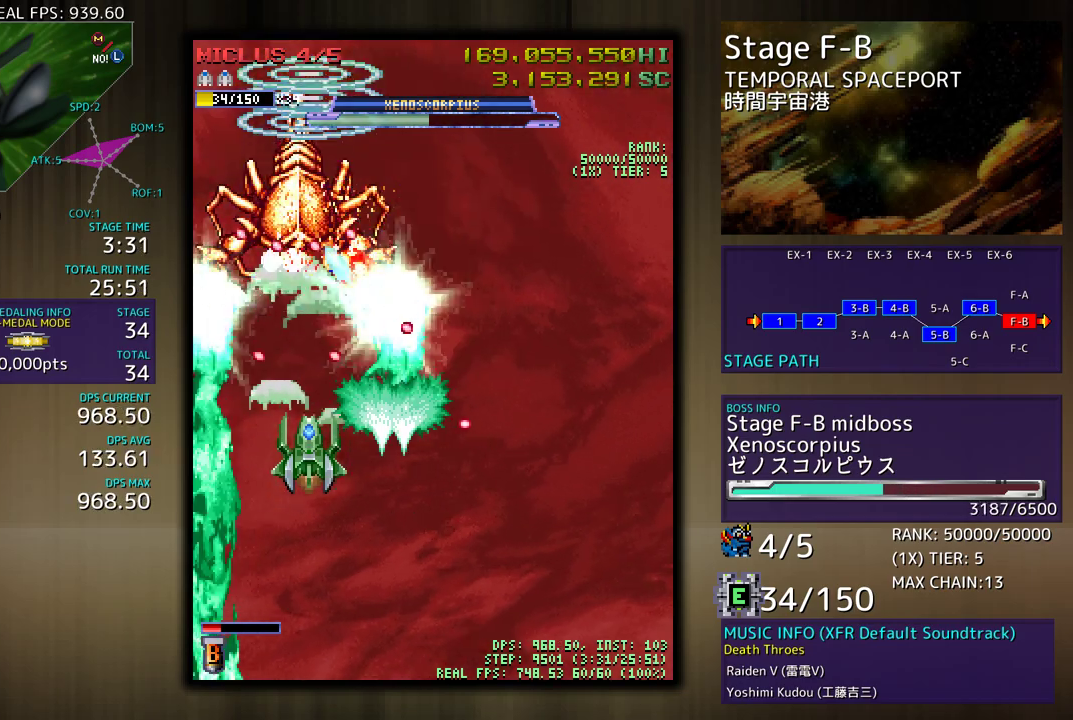
{"buttons": ["DPAD_DOWN"], "events": [[83, "DPAD_DOWN", "up"], [117, "DPAD_DOWN", "down"], [217, "DPAD_DOWN", "up"], [300, "DPAD_DOWN", "down"], [383, "DPAD_DOWN", "up"], [450, "DPAD_DOWN", "down"]]}
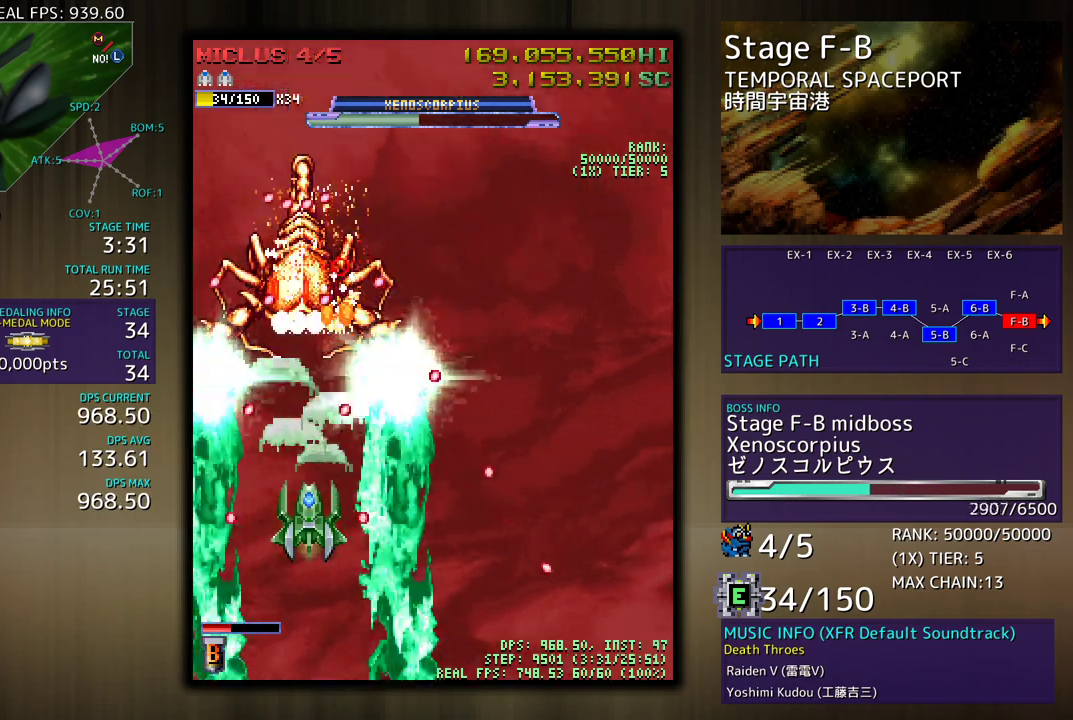
{"buttons": ["DPAD_UP"], "events": [[67, "DPAD_DOWN", "up"], [100, "DPAD_DOWN", "down"], [350, "DPAD_DOWN", "up"], [500, "DPAD_UP", "down"]]}
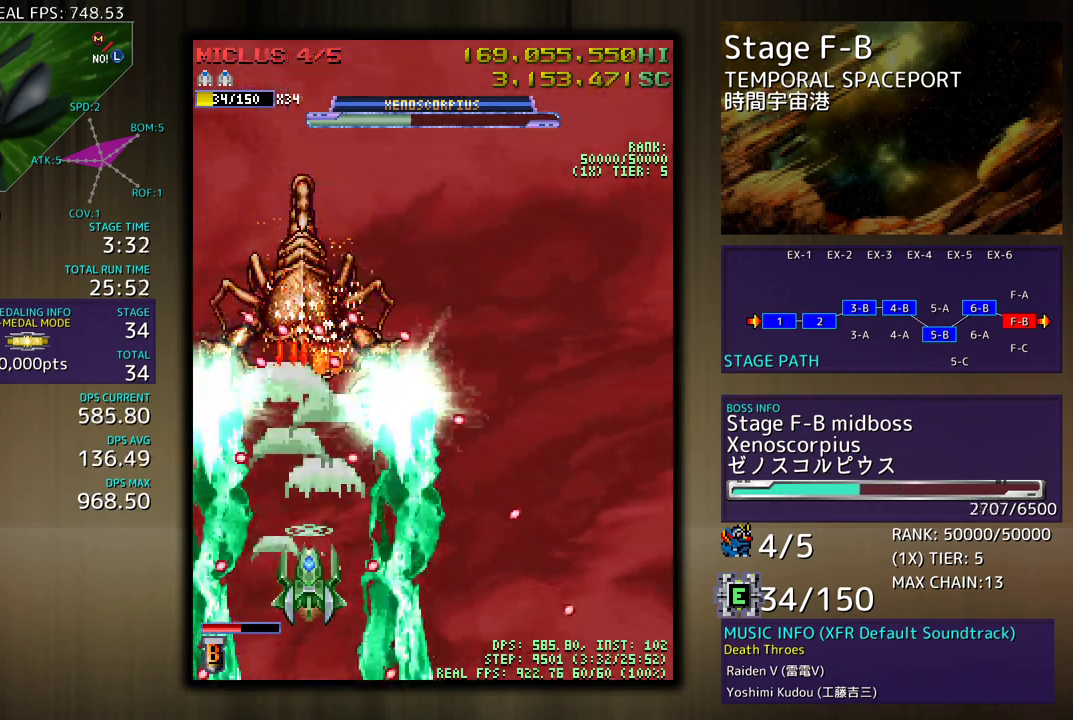
{"buttons": ["DPAD_DOWN"], "events": [[233, "DPAD_UP", "up"], [333, "DPAD_DOWN", "down"]]}
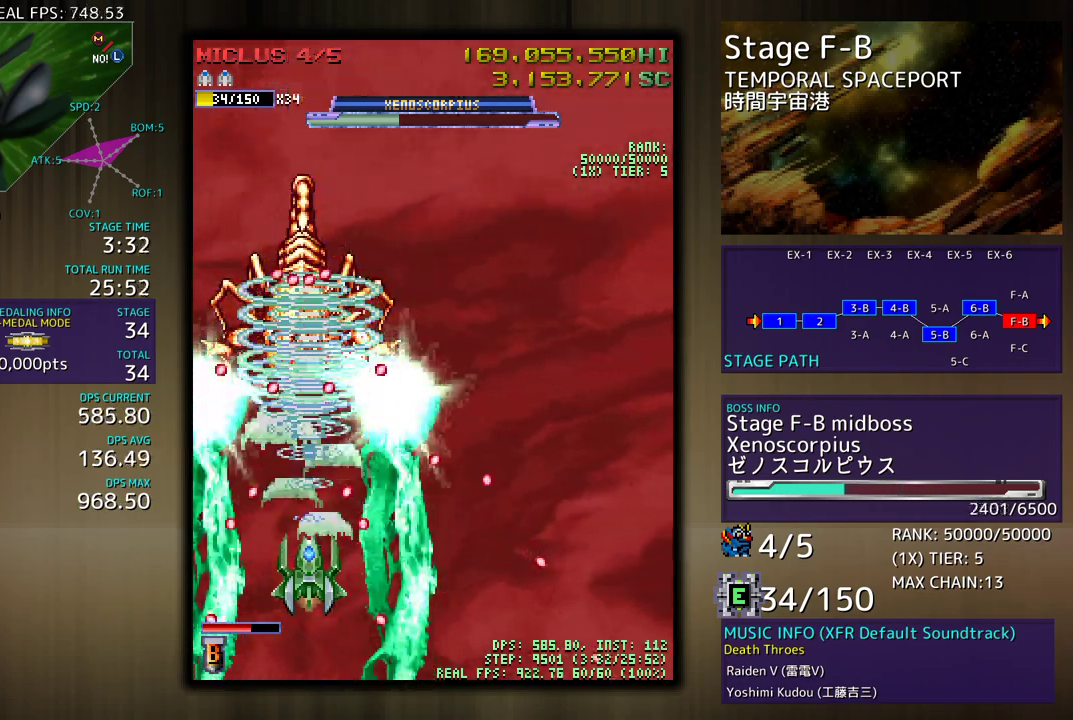
{"buttons": ["DPAD_DOWN"], "events": [[133, "DPAD_DOWN", "up"], [200, "DPAD_UP", "down"], [333, "DPAD_UP", "up"], [417, "DPAD_DOWN", "down"]]}
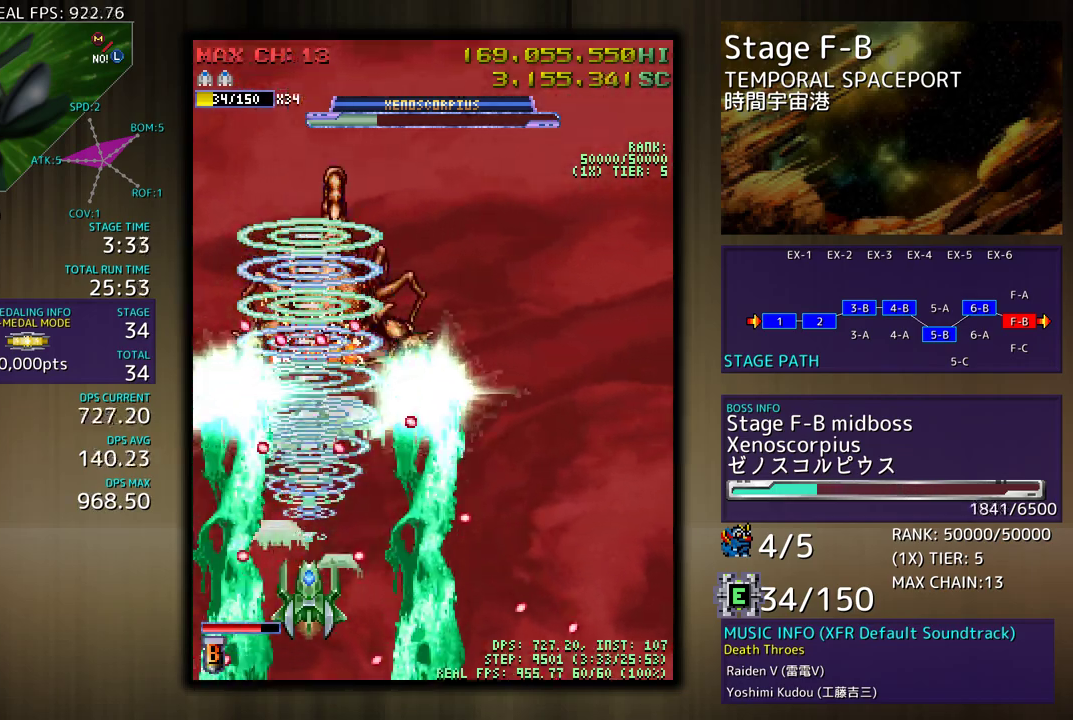
{"buttons": [], "events": [[117, "DPAD_DOWN", "up"], [167, "DPAD_DOWN", "down"], [167, "DPAD_RIGHT", "down"], [417, "DPAD_DOWN", "up"], [450, "DPAD_UP", "down"], [483, "DPAD_RIGHT", "up"], [483, "DPAD_UP", "up"]]}
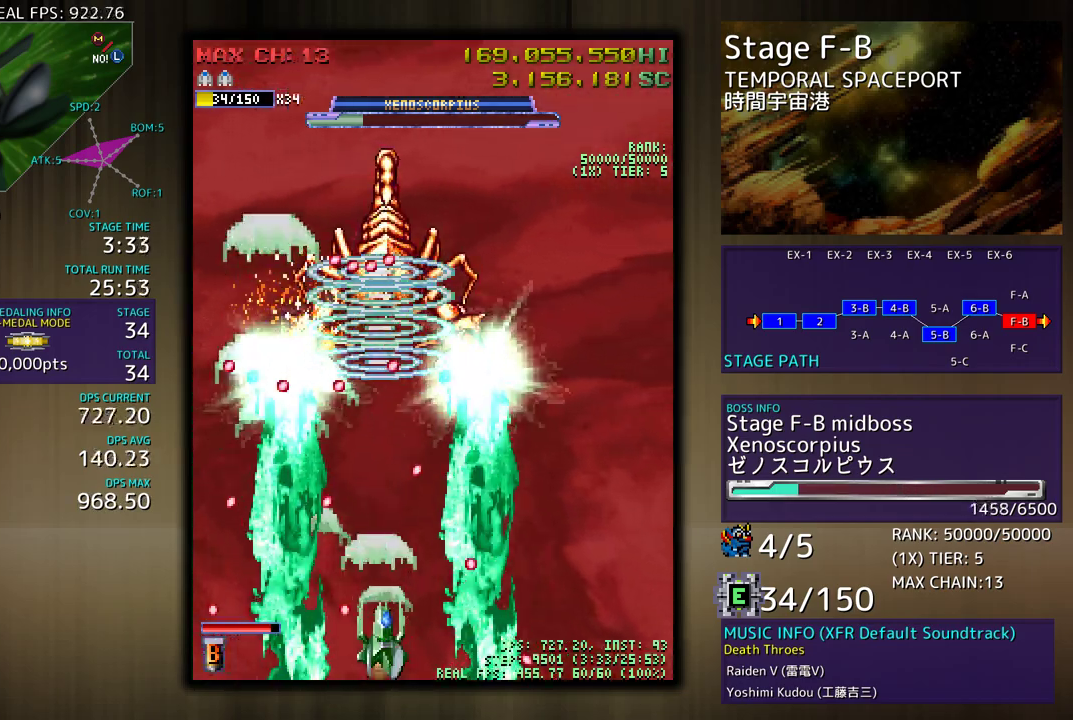
{"buttons": [], "events": [[100, "DPAD_RIGHT", "down"], [117, "DPAD_UP", "down"], [183, "DPAD_RIGHT", "up"], [200, "DPAD_UP", "up"], [300, "DPAD_RIGHT", "down"], [333, "DPAD_DOWN", "down"], [417, "DPAD_DOWN", "up"], [417, "DPAD_RIGHT", "up"]]}
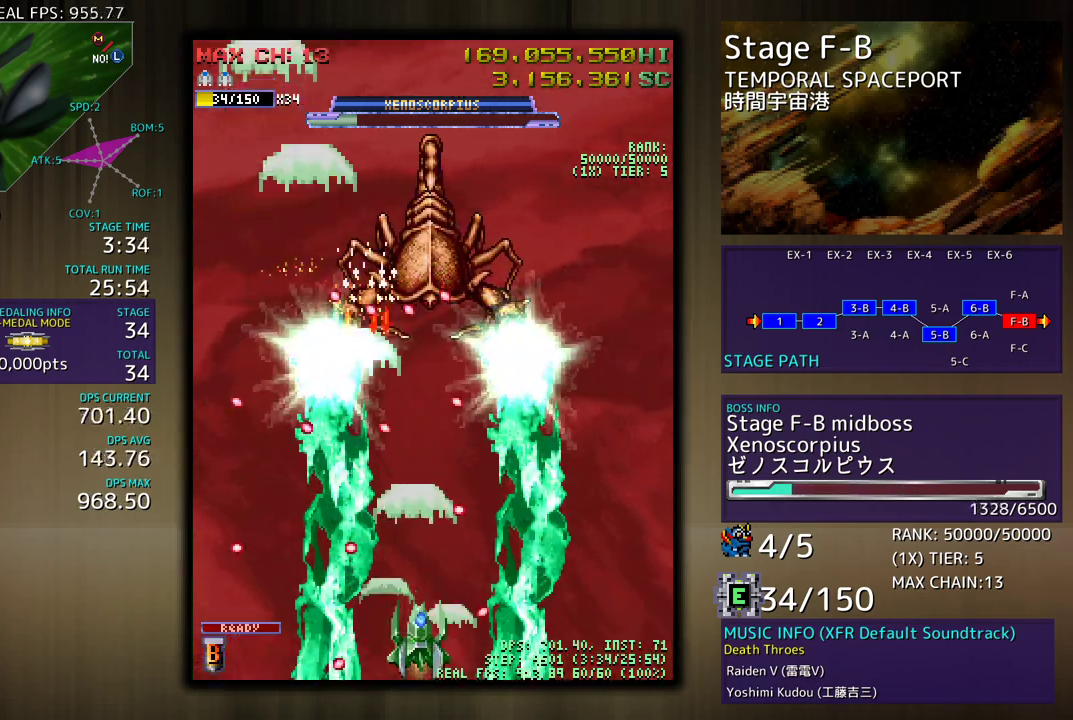
{"buttons": ["DPAD_RIGHT"], "events": [[33, "DPAD_RIGHT", "down"], [133, "DPAD_RIGHT", "up"], [267, "DPAD_RIGHT", "down"], [300, "DPAD_UP", "down"], [333, "DPAD_UP", "up"], [350, "DPAD_RIGHT", "up"], [500, "DPAD_RIGHT", "down"]]}
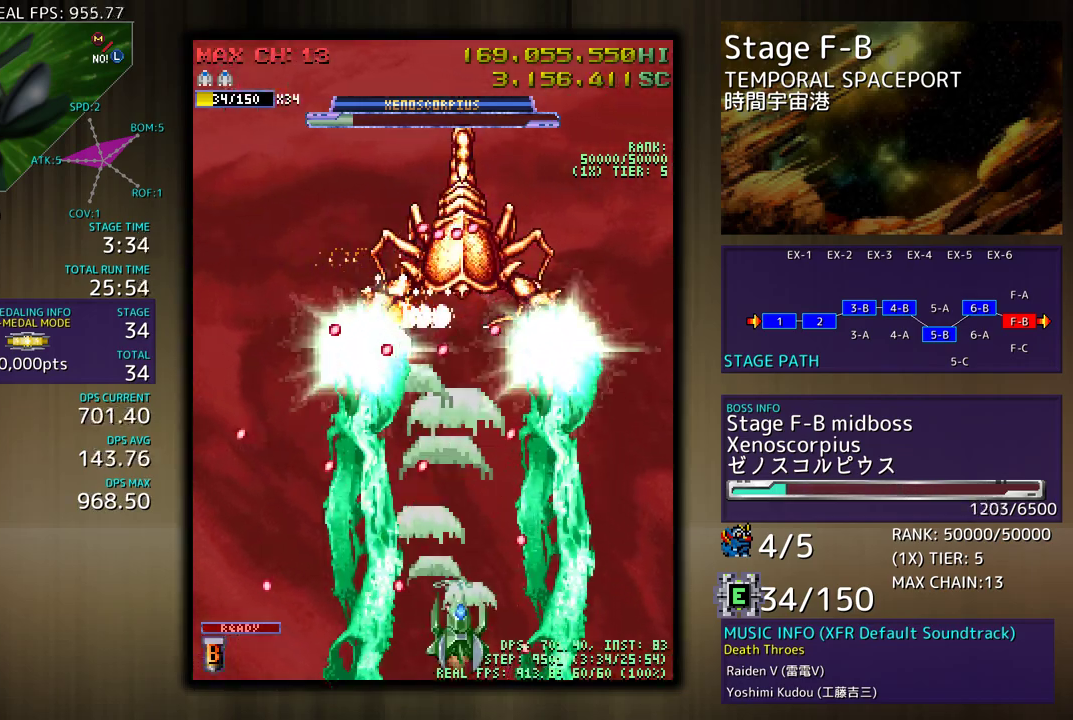
{"buttons": ["DPAD_RIGHT"], "events": [[17, "DPAD_UP", "down"], [67, "DPAD_RIGHT", "up"], [83, "DPAD_UP", "up"], [200, "DPAD_RIGHT", "down"], [267, "DPAD_RIGHT", "up"], [500, "DPAD_RIGHT", "down"]]}
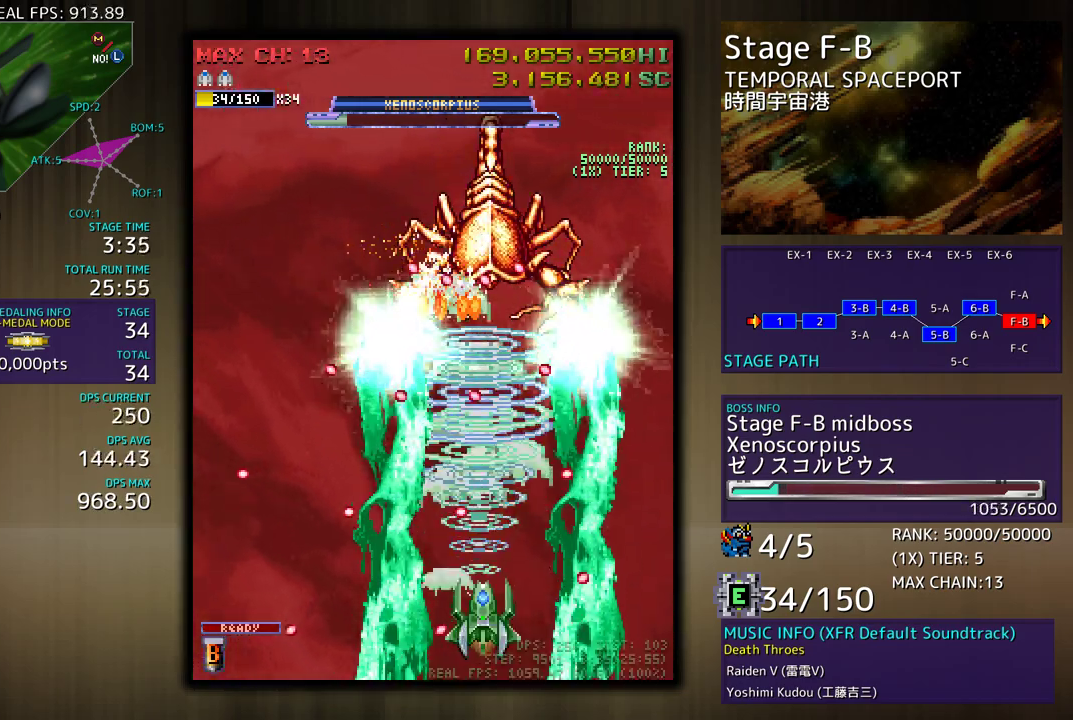
{"buttons": [], "events": [[67, "DPAD_RIGHT", "up"], [250, "DPAD_RIGHT", "down"], [283, "DPAD_RIGHT", "up"], [433, "DPAD_DOWN", "down"], [433, "DPAD_RIGHT", "down"], [500, "DPAD_DOWN", "up"], [500, "DPAD_RIGHT", "up"]]}
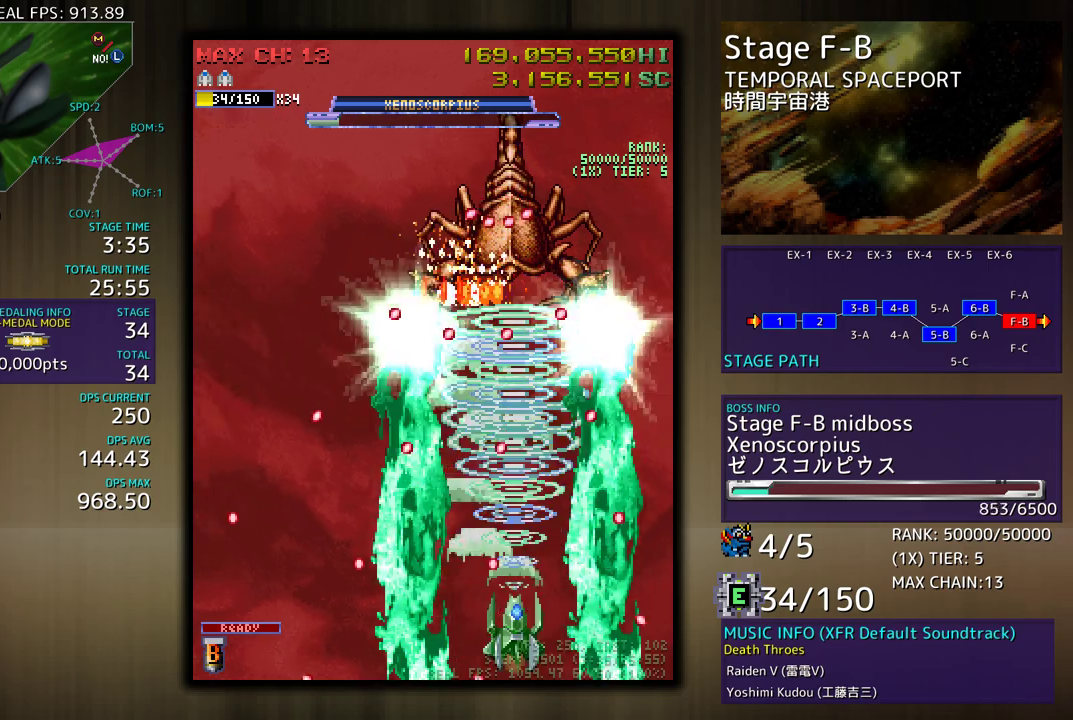
{"buttons": [], "events": [[100, "DPAD_RIGHT", "down"], [183, "DPAD_RIGHT", "up"], [317, "DPAD_RIGHT", "down"], [333, "DPAD_DOWN", "down"], [417, "DPAD_DOWN", "up"], [417, "DPAD_RIGHT", "up"]]}
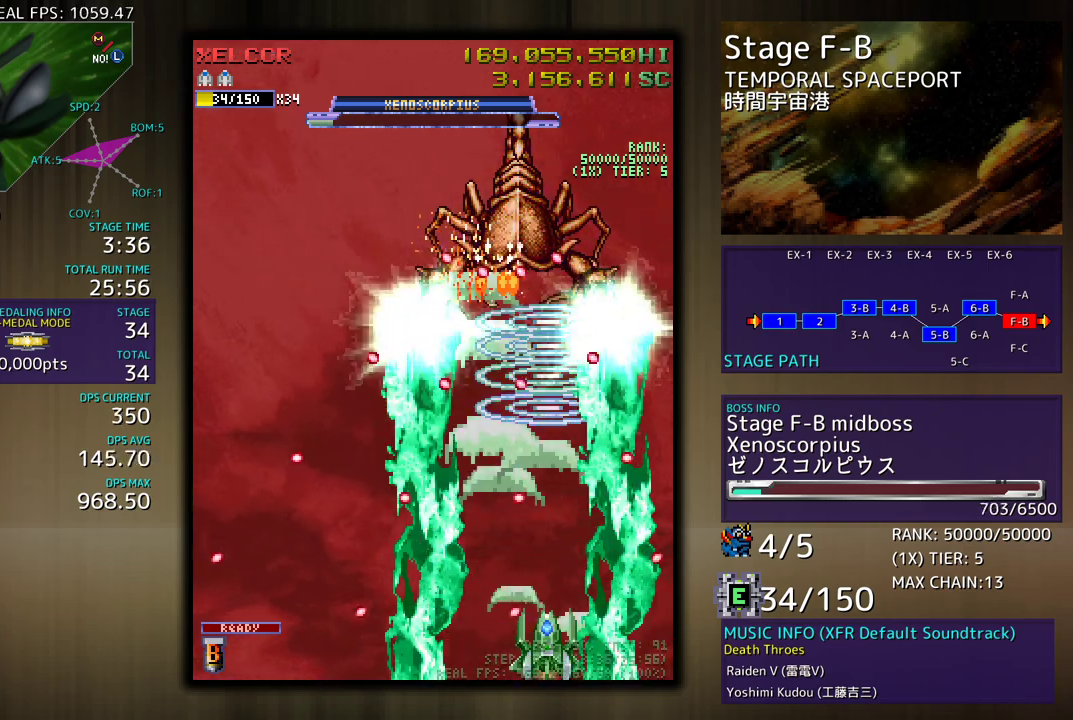
{"buttons": [], "events": [[17, "DPAD_DOWN", "down"], [17, "DPAD_RIGHT", "down"], [83, "DPAD_DOWN", "up"], [83, "DPAD_RIGHT", "up"], [383, "DPAD_RIGHT", "down"], [417, "DPAD_RIGHT", "up"]]}
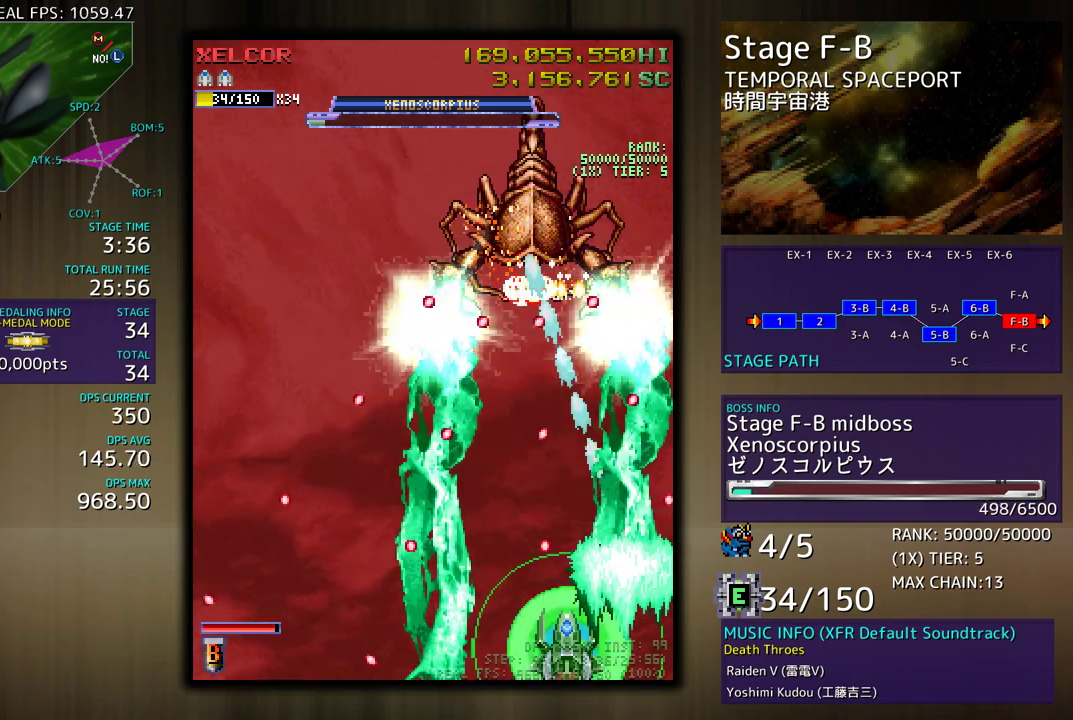
{"buttons": ["DPAD_UP", "DPAD_RIGHT"], "events": [[283, "DPAD_UP", "down"], [350, "DPAD_RIGHT", "down"]]}
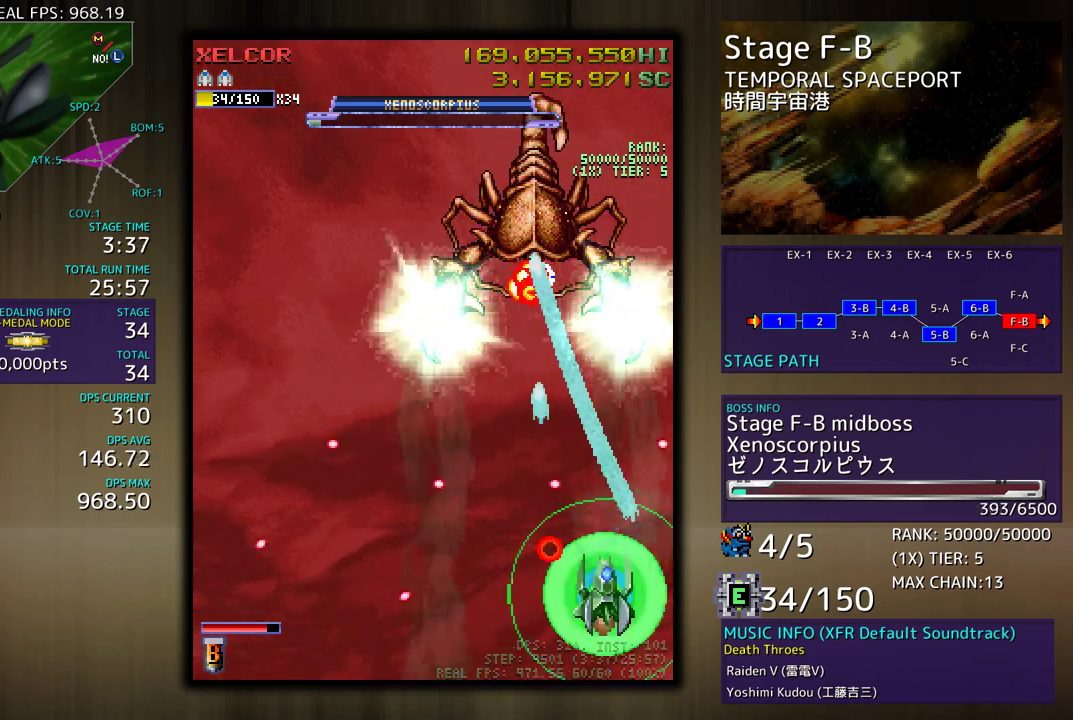
{"buttons": ["DPAD_UP", "DPAD_LEFT"], "events": [[67, "DPAD_RIGHT", "up"], [100, "DPAD_LEFT", "down"], [183, "DPAD_LEFT", "up"], [200, "DPAD_RIGHT", "down"], [333, "DPAD_RIGHT", "up"], [367, "DPAD_LEFT", "down"]]}
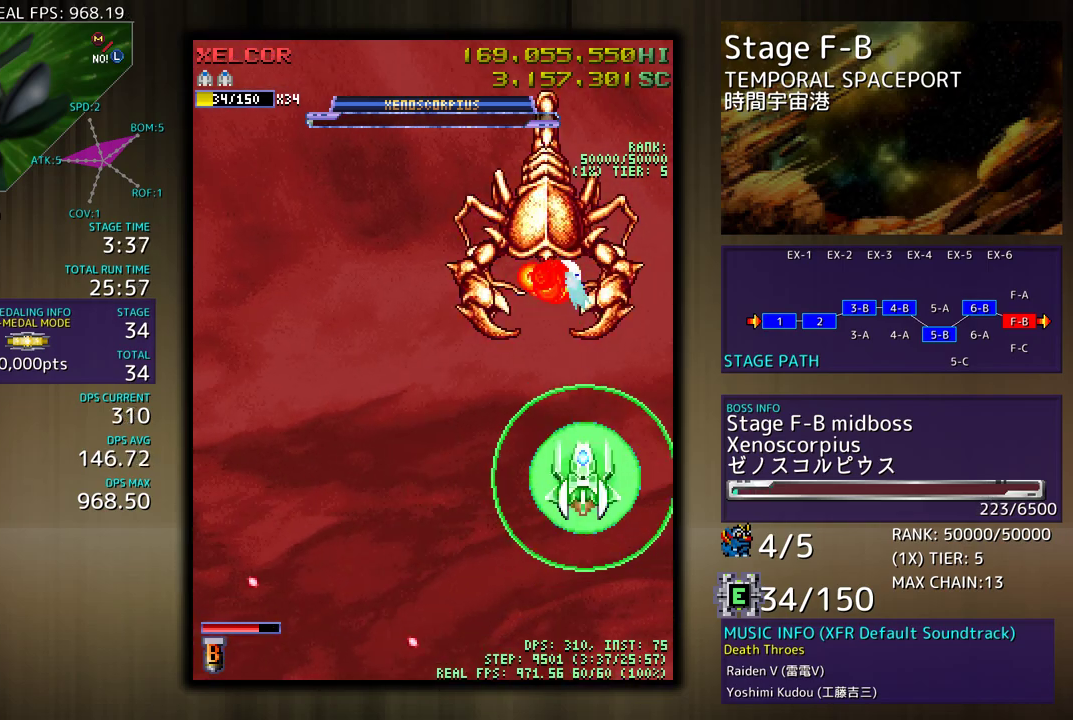
{"buttons": [], "events": [[133, "DPAD_UP", "up"], [167, "DPAD_DOWN", "down"], [183, "DPAD_DOWN", "up"], [267, "DPAD_DOWN", "down"], [300, "DPAD_LEFT", "up"], [350, "DPAD_RIGHT", "down"], [417, "DPAD_DOWN", "up"], [417, "DPAD_RIGHT", "up"]]}
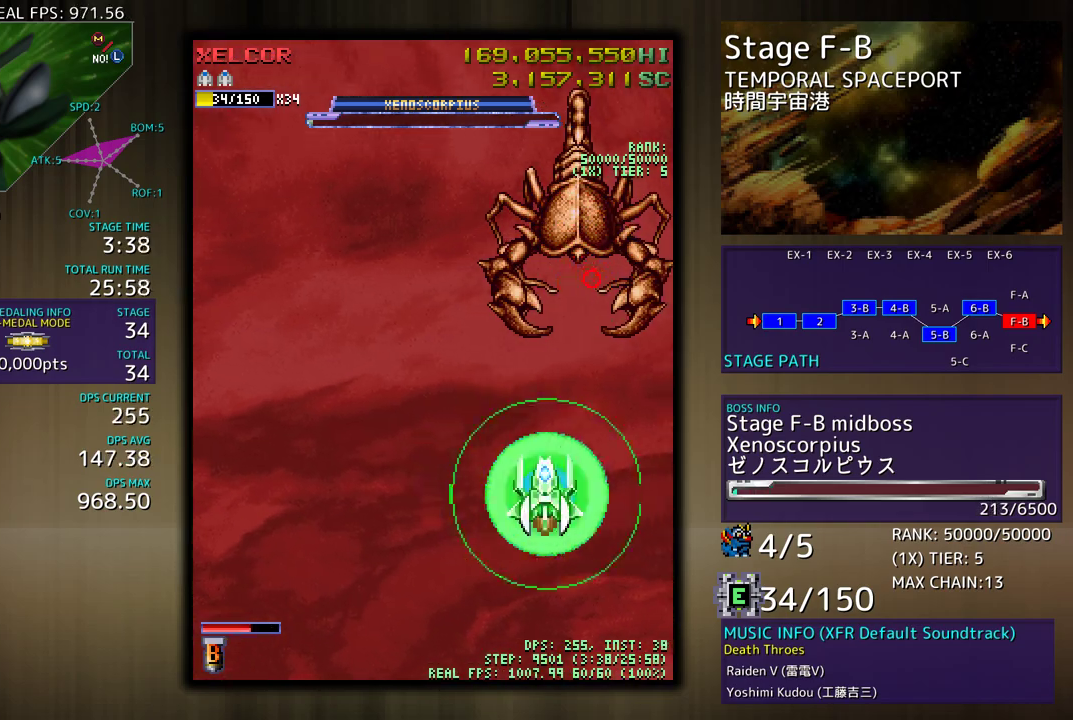
{"buttons": ["DPAD_UP"], "events": [[317, "DPAD_RIGHT", "down"], [333, "DPAD_UP", "down"], [367, "DPAD_RIGHT", "up"]]}